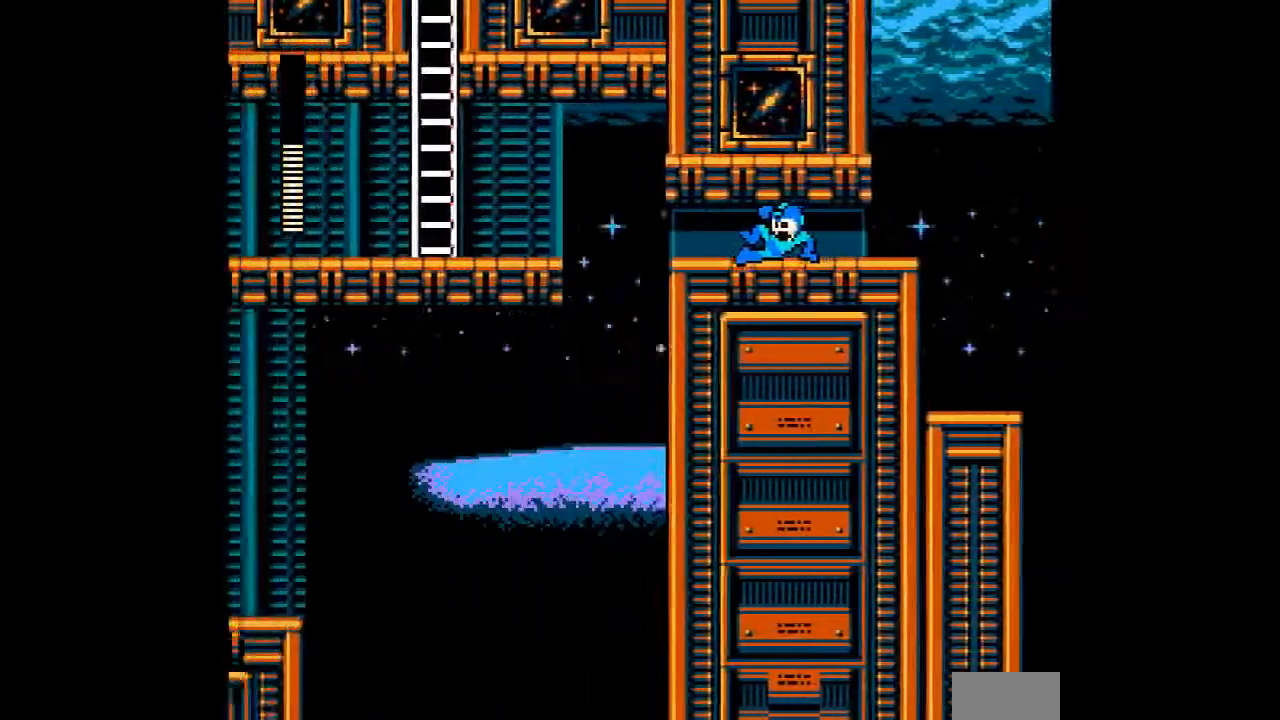
Gameplay with a controller; each line is a JSON object with the inputs held at the frame after it. "events" lists button and stick changes between this image and that frame as [ms after this image, input, new state], when the widget could be followed in between. Not read: C L3 R3 START.
{"buttons": [], "events": []}
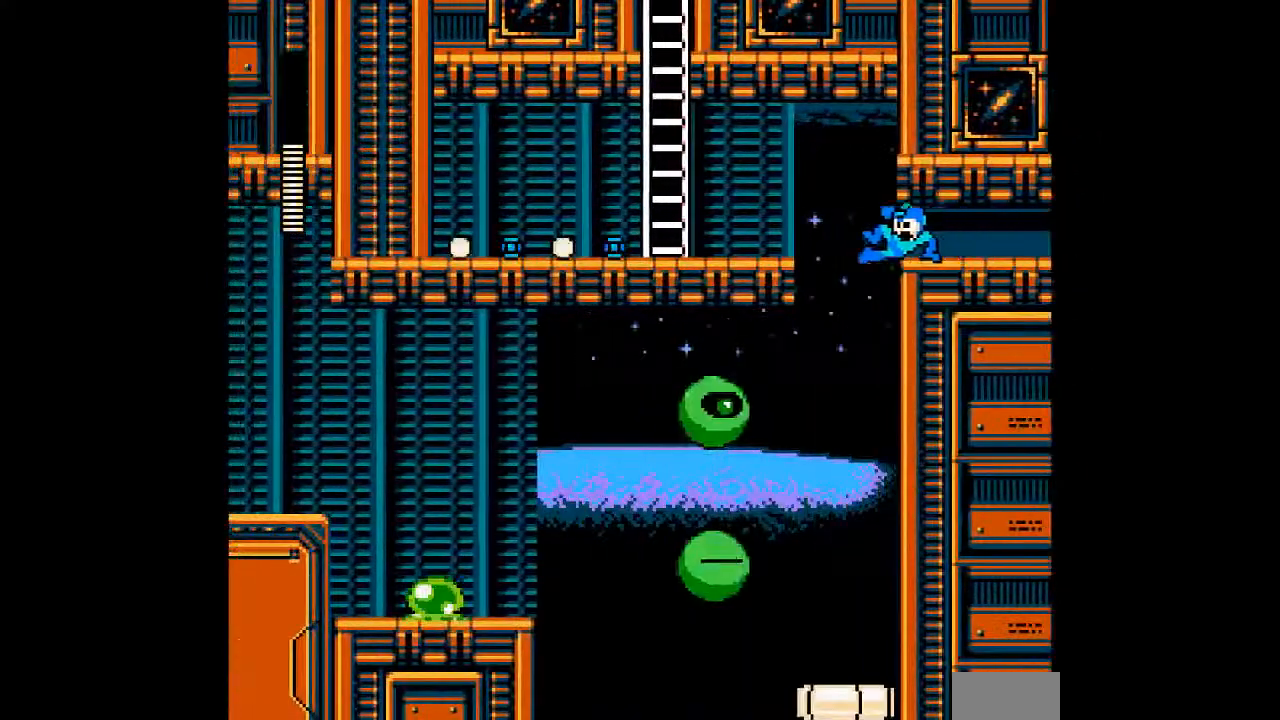
{"buttons": [], "events": [[17, "DPAD_RIGHT", "down"], [150, "DPAD_RIGHT", "up"], [250, "DPAD_LEFT", "down"], [450, "DPAD_LEFT", "up"]]}
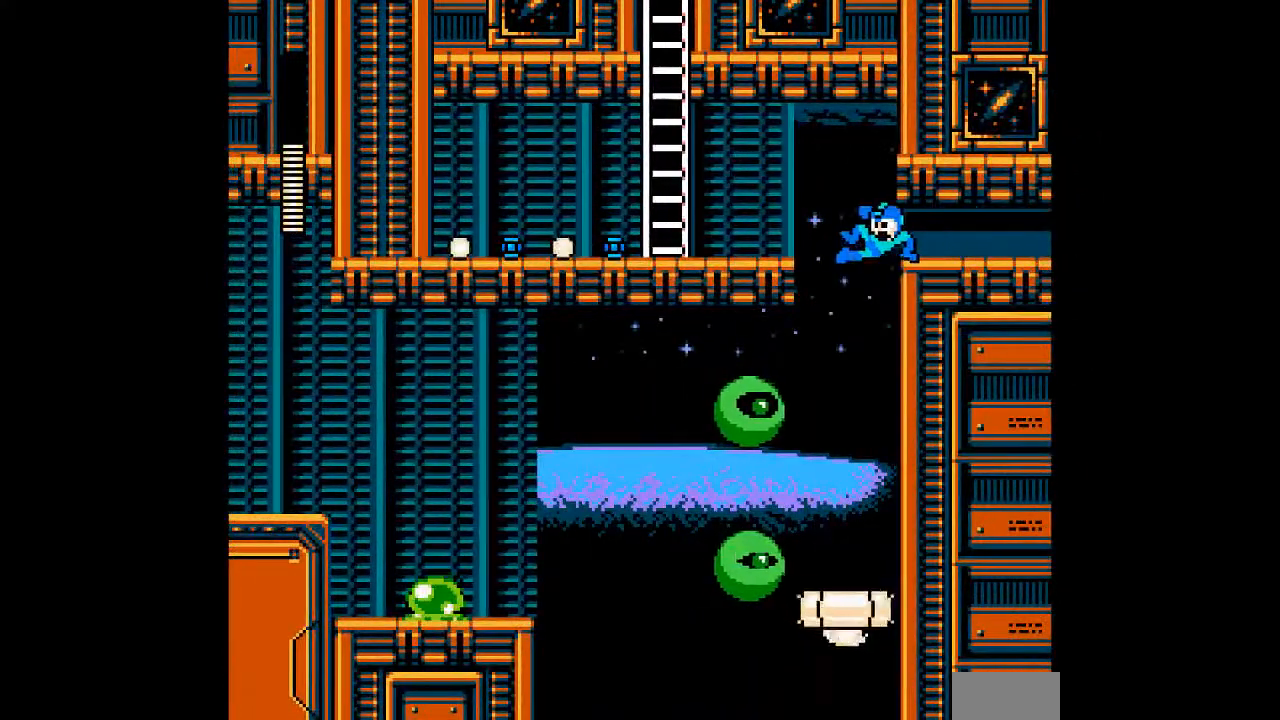
{"buttons": [], "events": []}
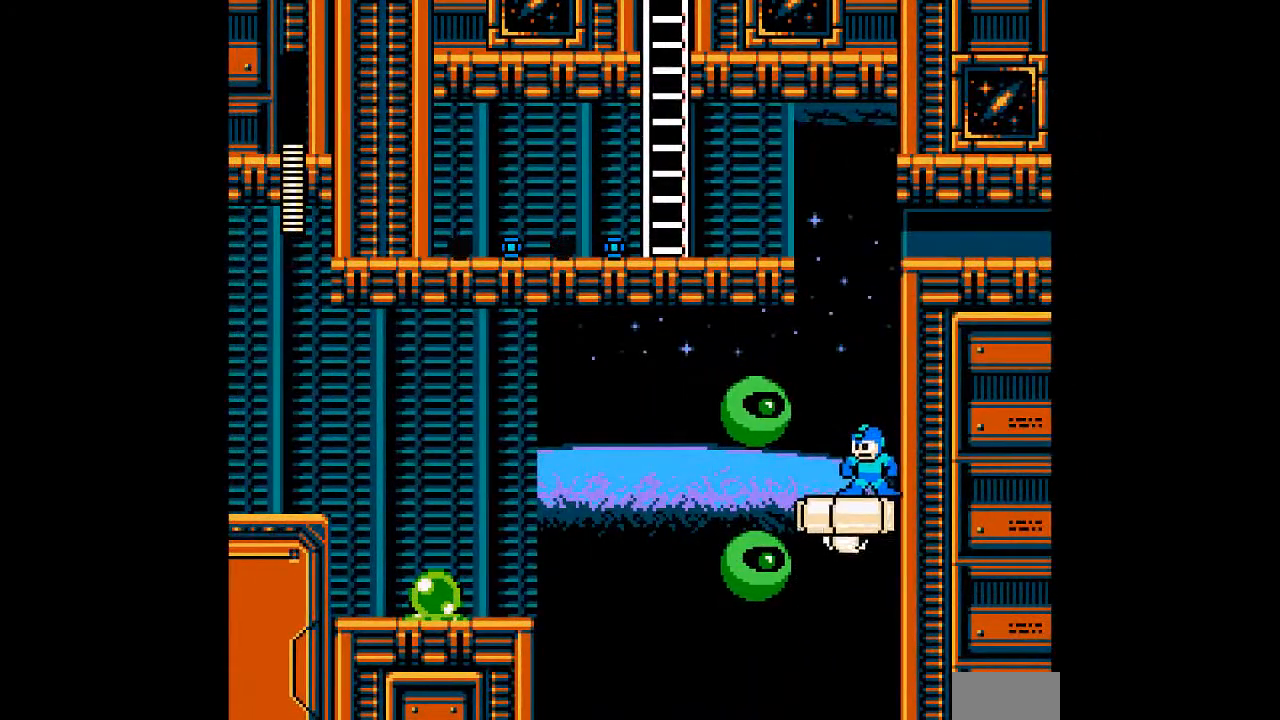
{"buttons": [], "events": []}
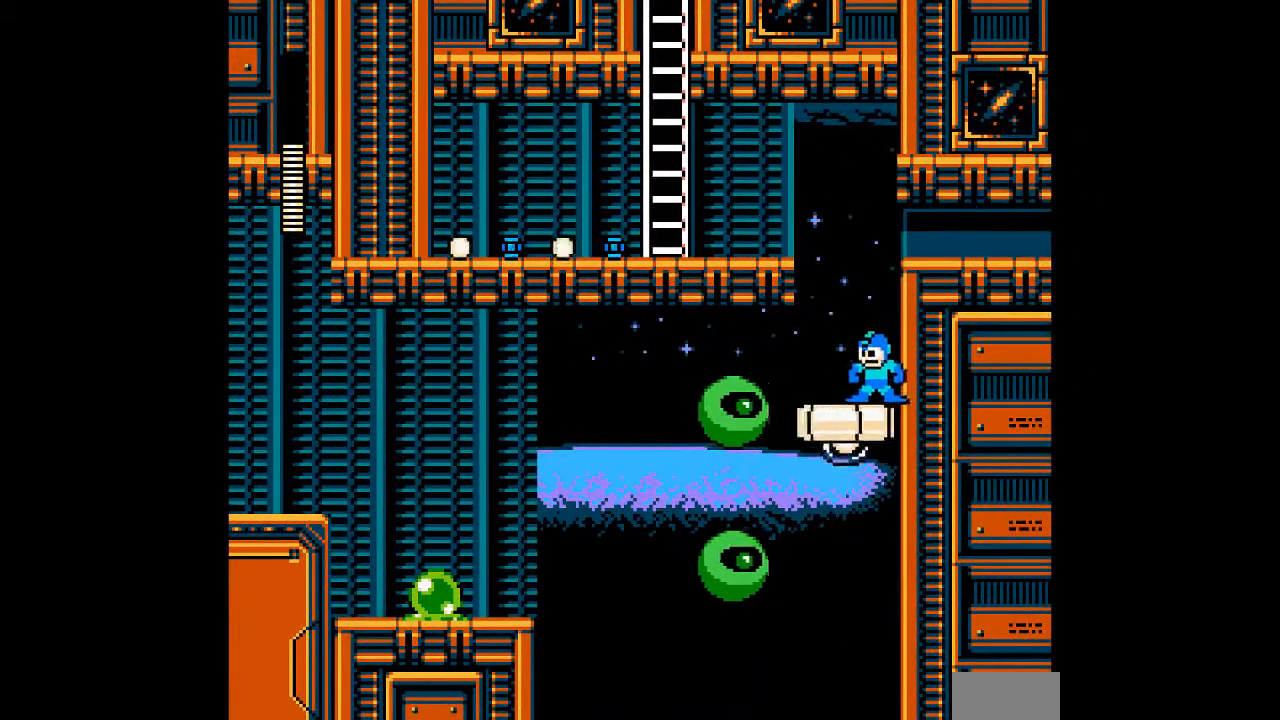
{"buttons": ["B", "DPAD_LEFT"], "events": [[300, "B", "down"], [300, "DPAD_LEFT", "down"]]}
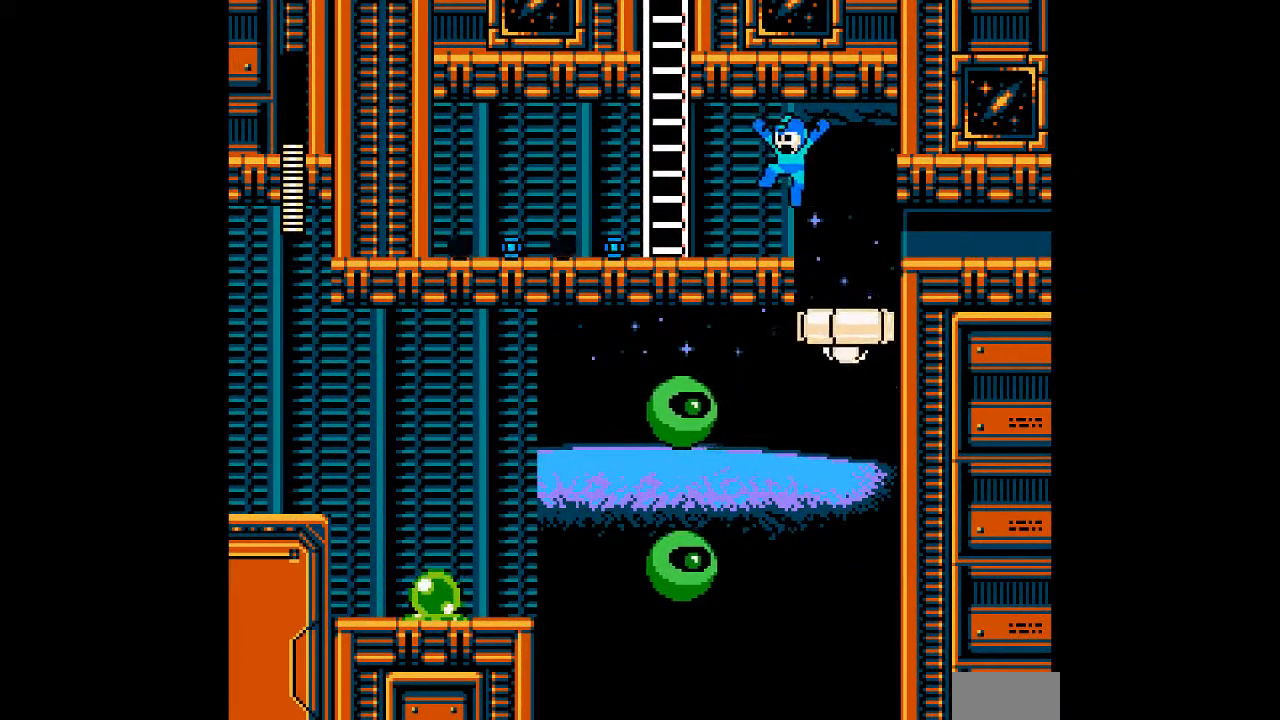
{"buttons": ["B", "DPAD_DOWN", "DPAD_LEFT"], "events": [[17, "B", "up"], [267, "DPAD_DOWN", "down"], [333, "B", "down"]]}
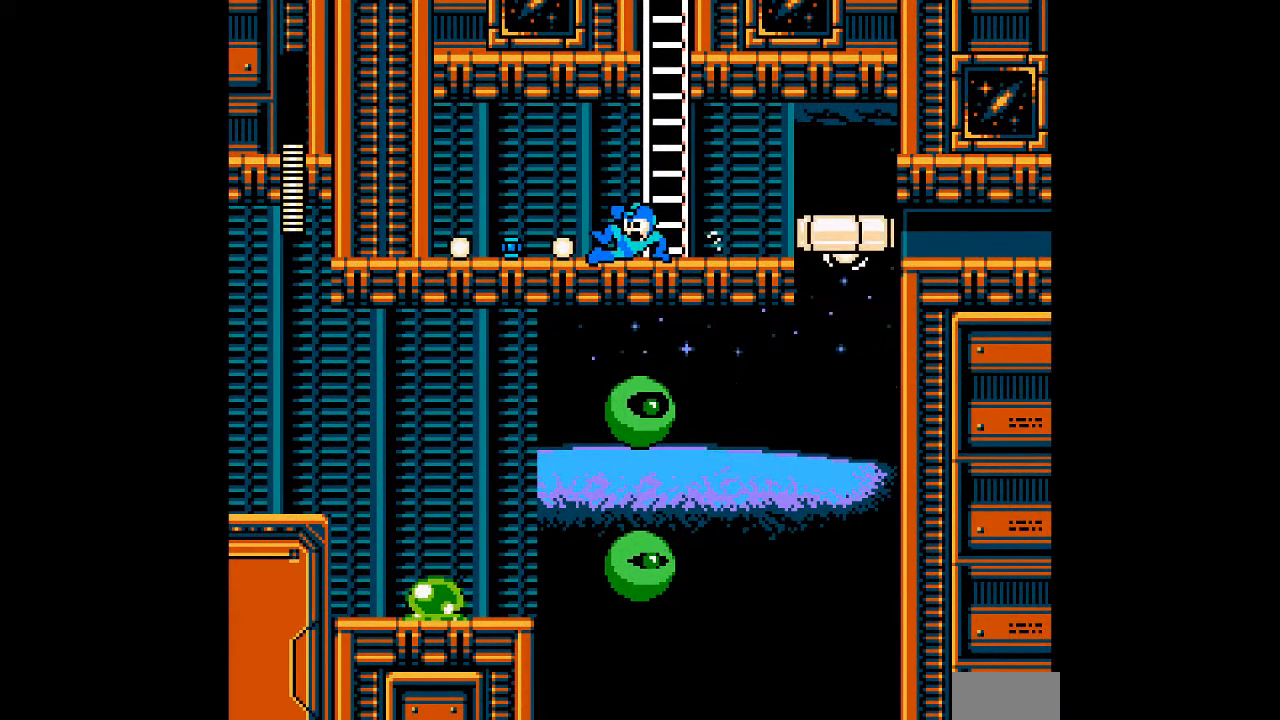
{"buttons": ["DPAD_DOWN", "DPAD_LEFT"], "events": [[433, "B", "up"]]}
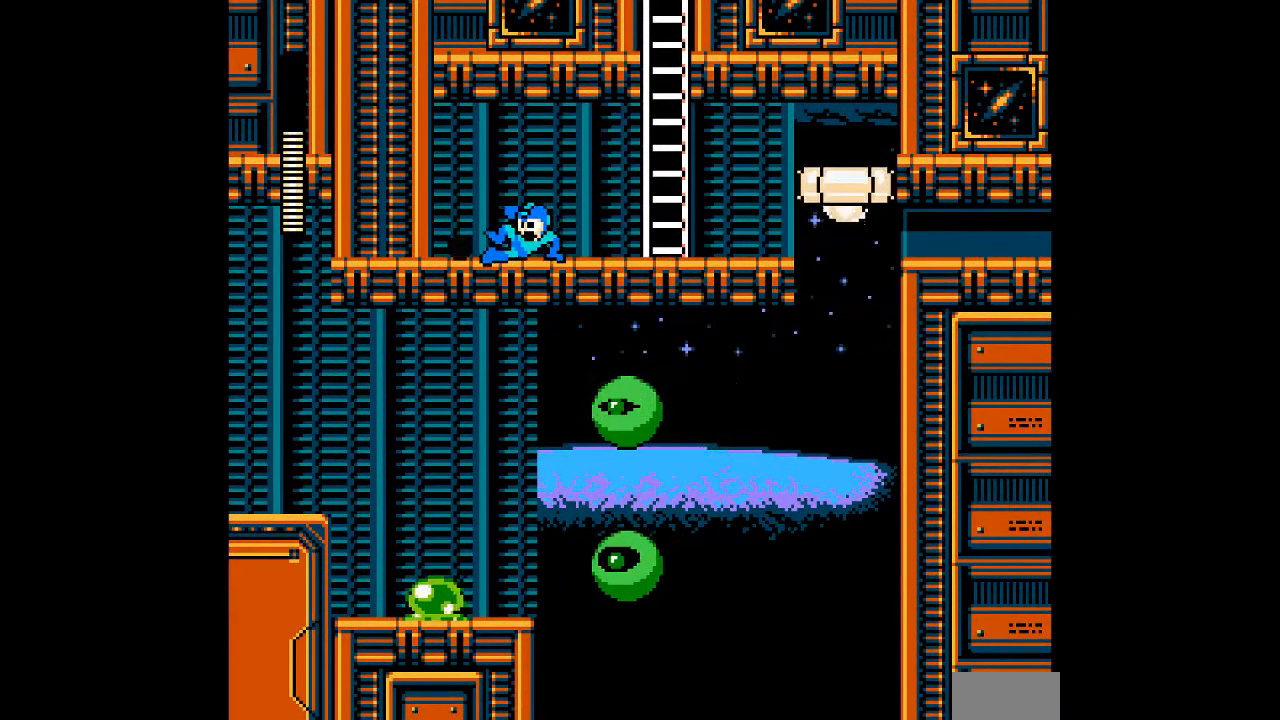
{"buttons": ["DPAD_RIGHT"], "events": [[217, "DPAD_DOWN", "up"], [333, "DPAD_LEFT", "up"], [433, "DPAD_RIGHT", "down"]]}
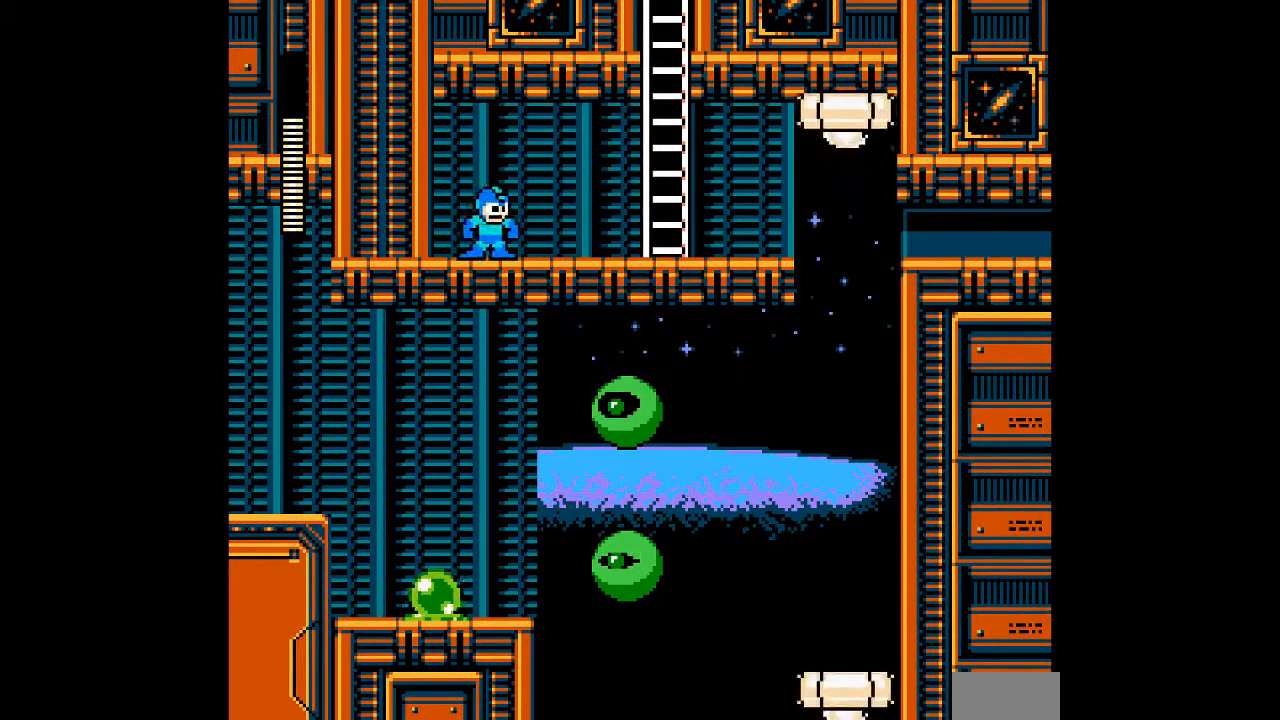
{"buttons": [], "events": [[300, "DPAD_RIGHT", "up"]]}
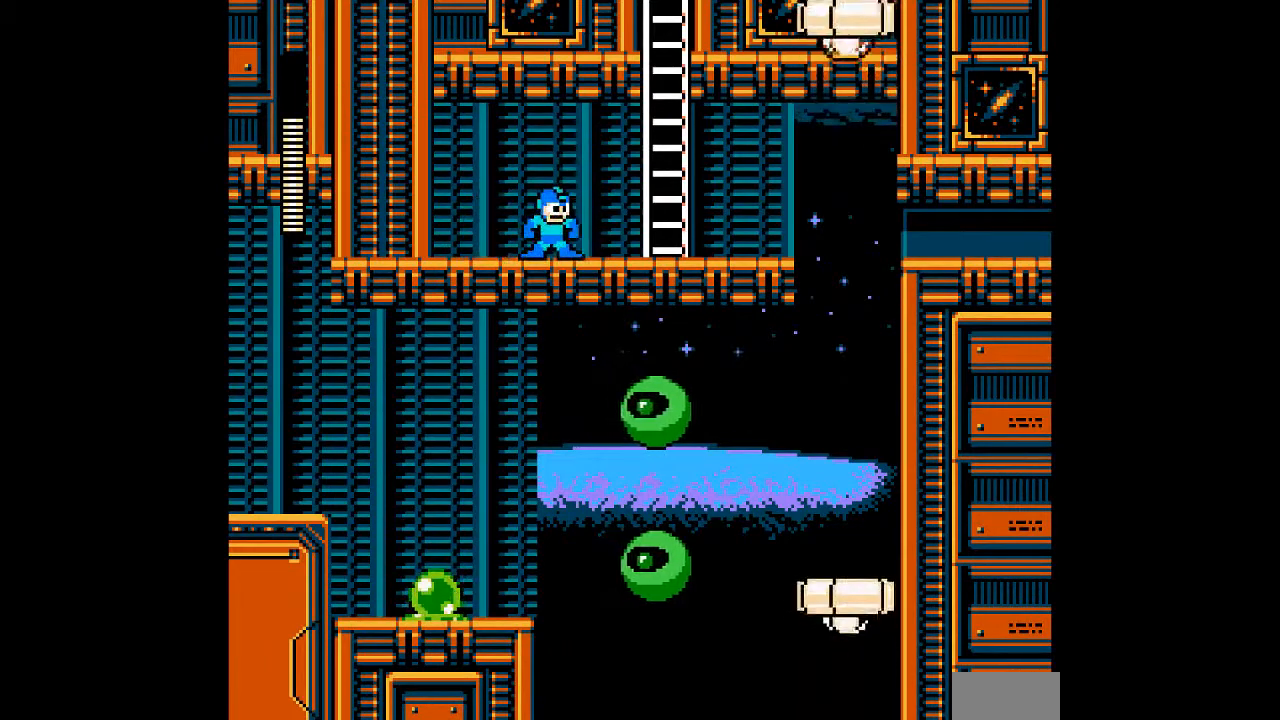
{"buttons": [], "events": [[183, "B", "down"], [250, "DPAD_RIGHT", "down"], [283, "B", "up"], [383, "DPAD_RIGHT", "up"]]}
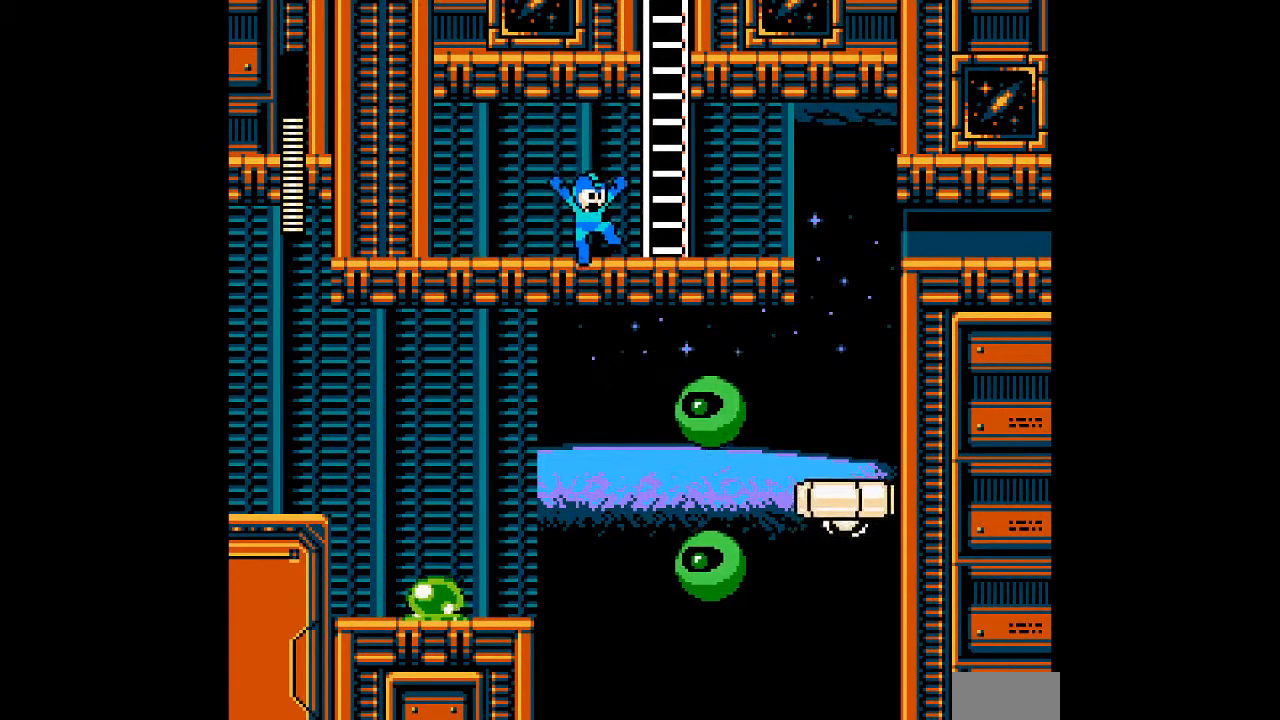
{"buttons": [], "events": []}
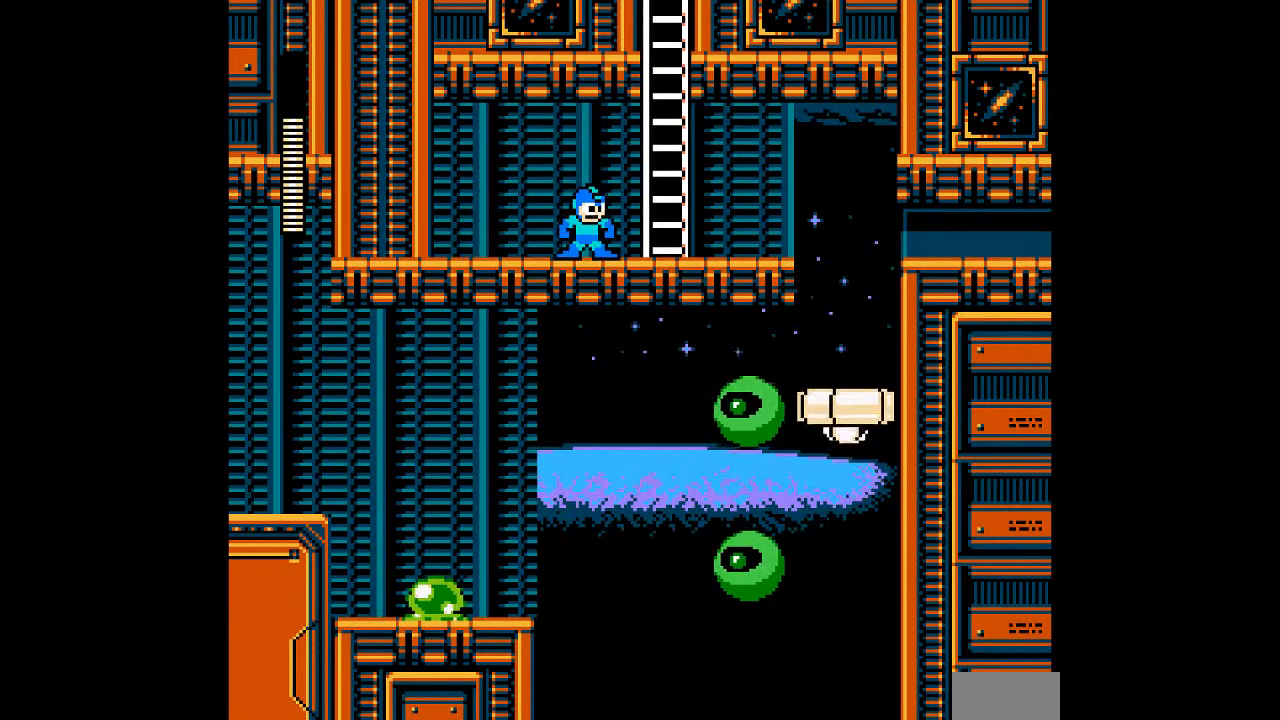
{"buttons": [], "events": []}
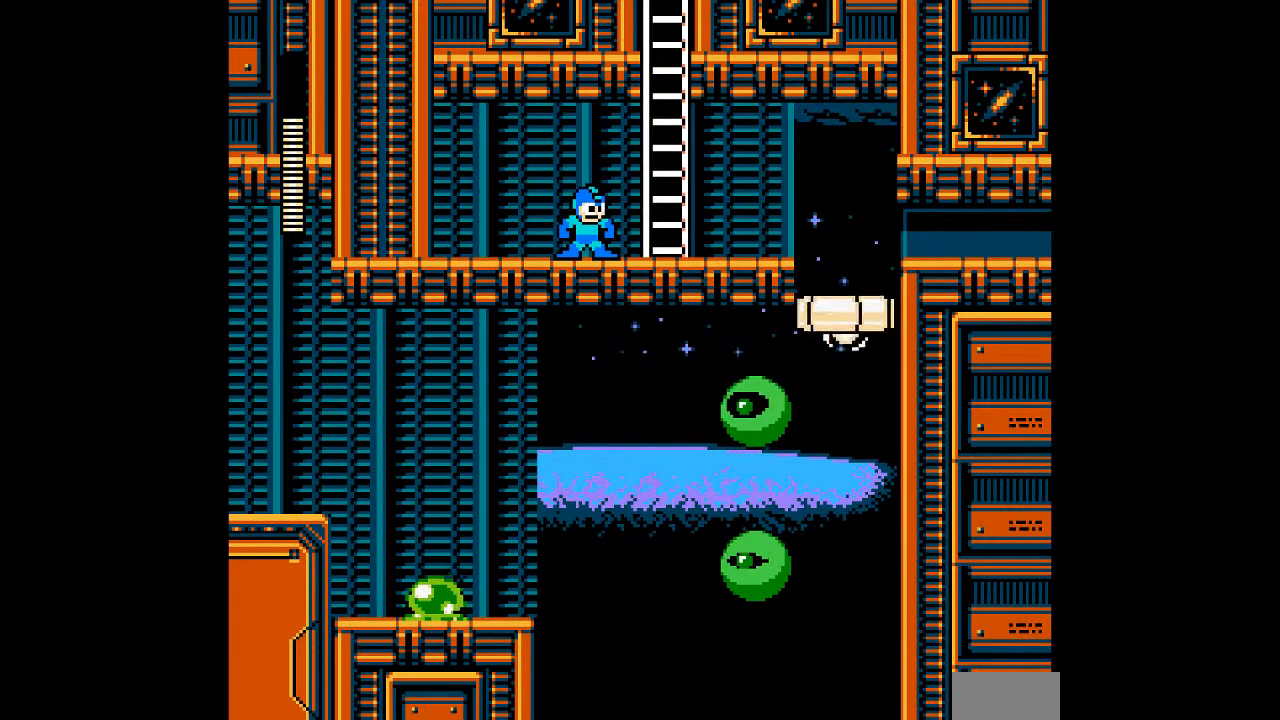
{"buttons": [], "events": [[33, "A", "down"], [167, "A", "up"], [283, "A", "down"], [417, "A", "up"]]}
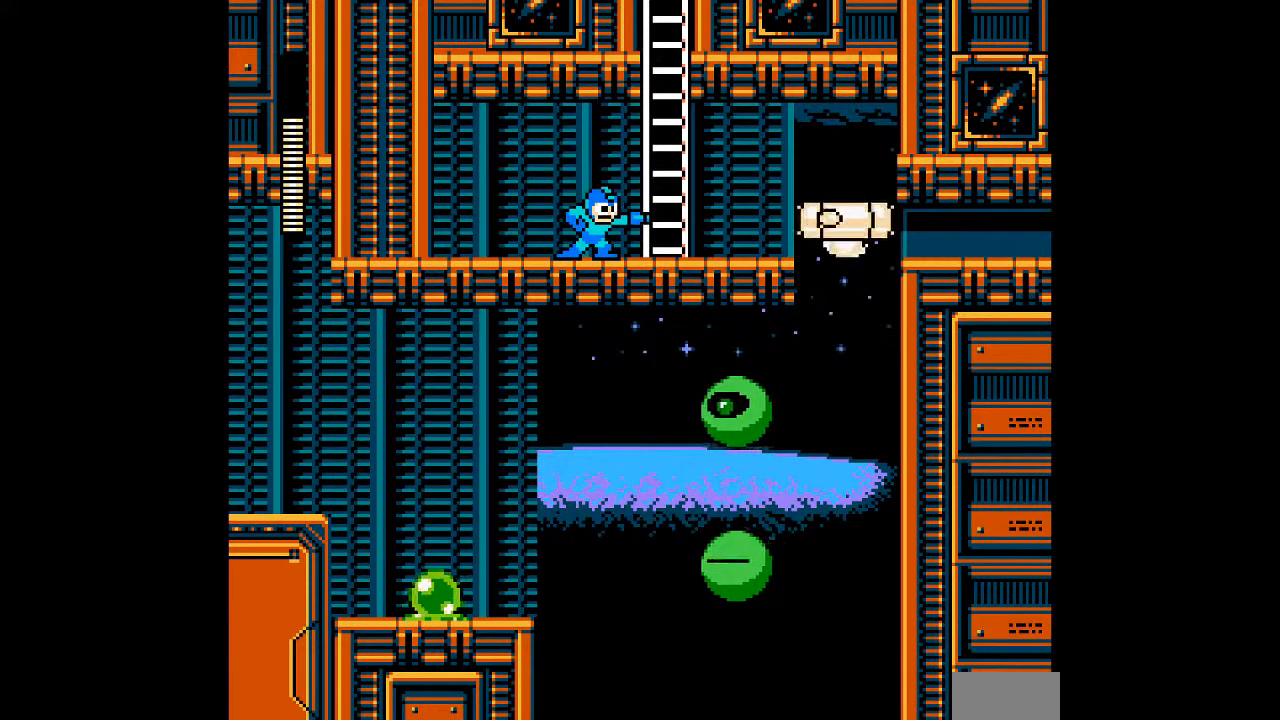
{"buttons": ["A"], "events": [[167, "A", "down"]]}
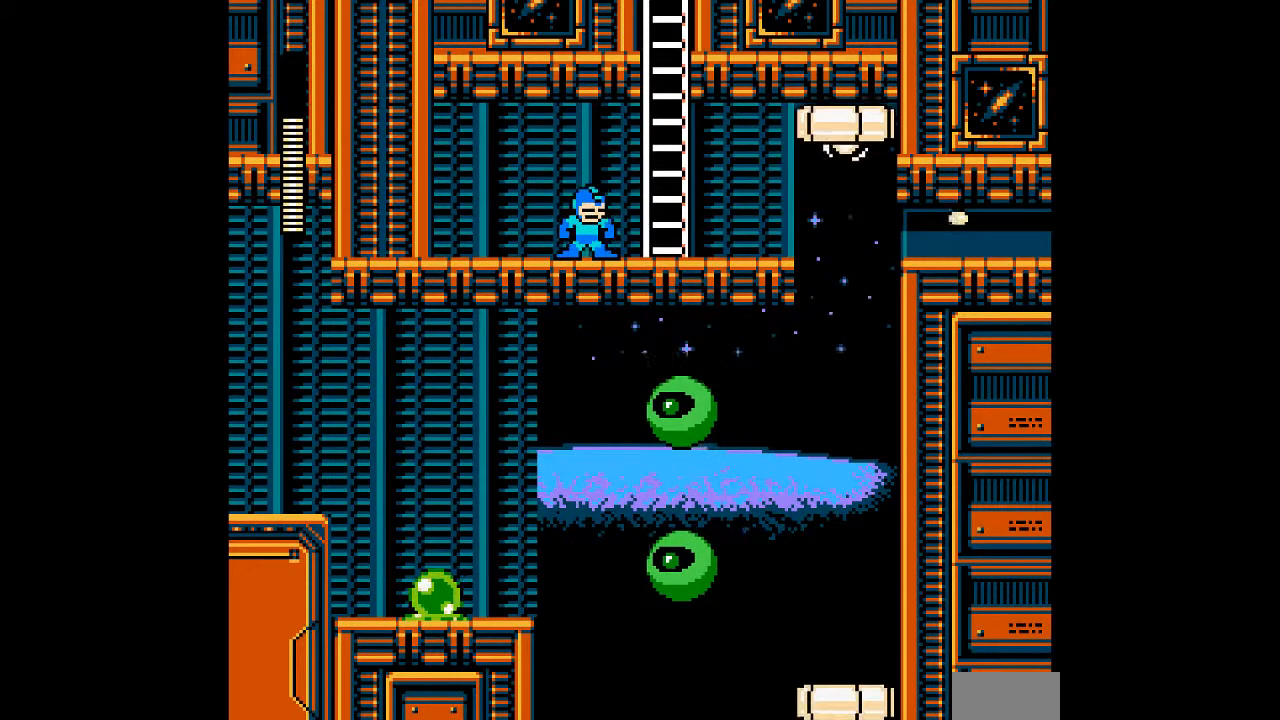
{"buttons": ["A"], "events": []}
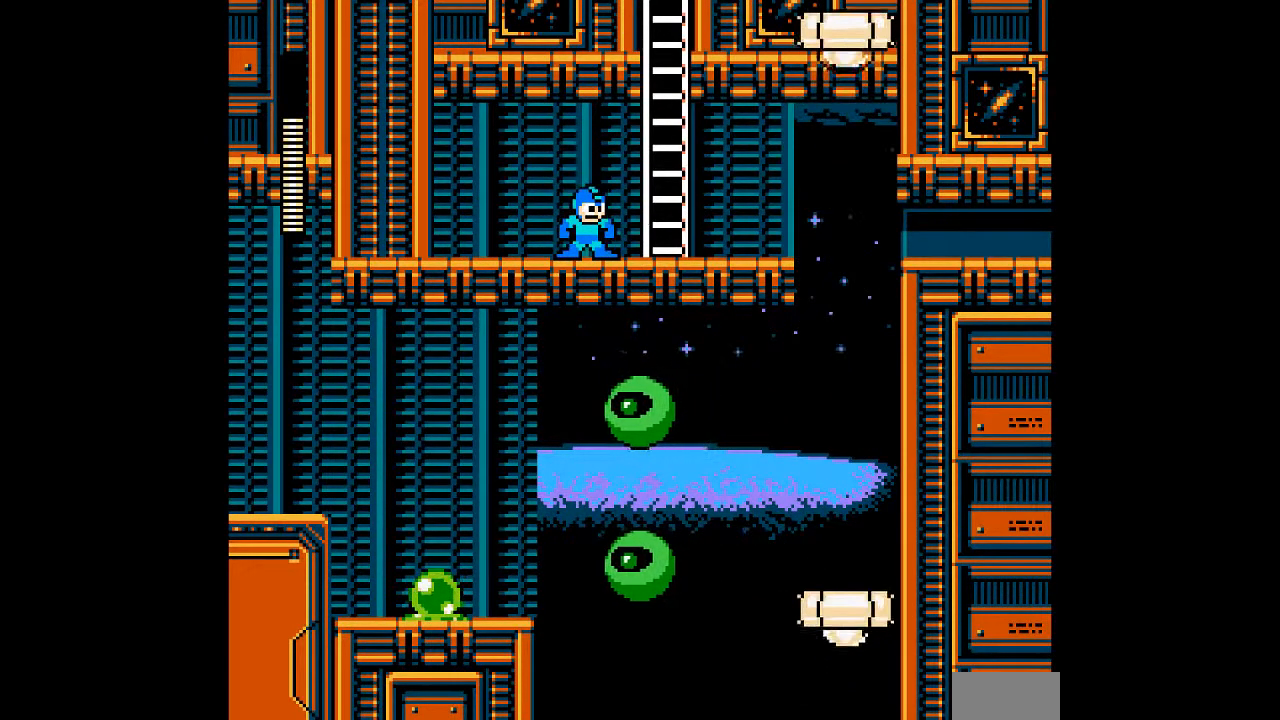
{"buttons": ["A", "DPAD_RIGHT"], "events": [[267, "B", "down"], [367, "DPAD_RIGHT", "down"], [400, "B", "up"]]}
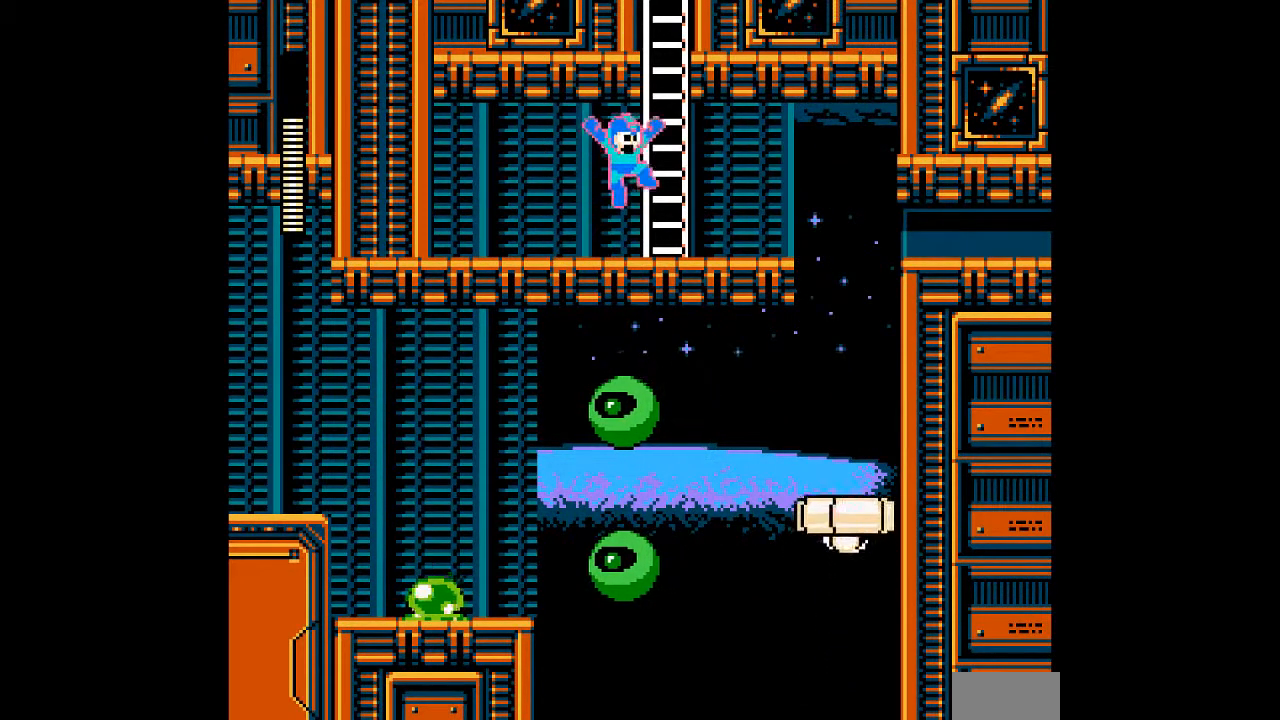
{"buttons": ["A"], "events": [[33, "DPAD_RIGHT", "up"]]}
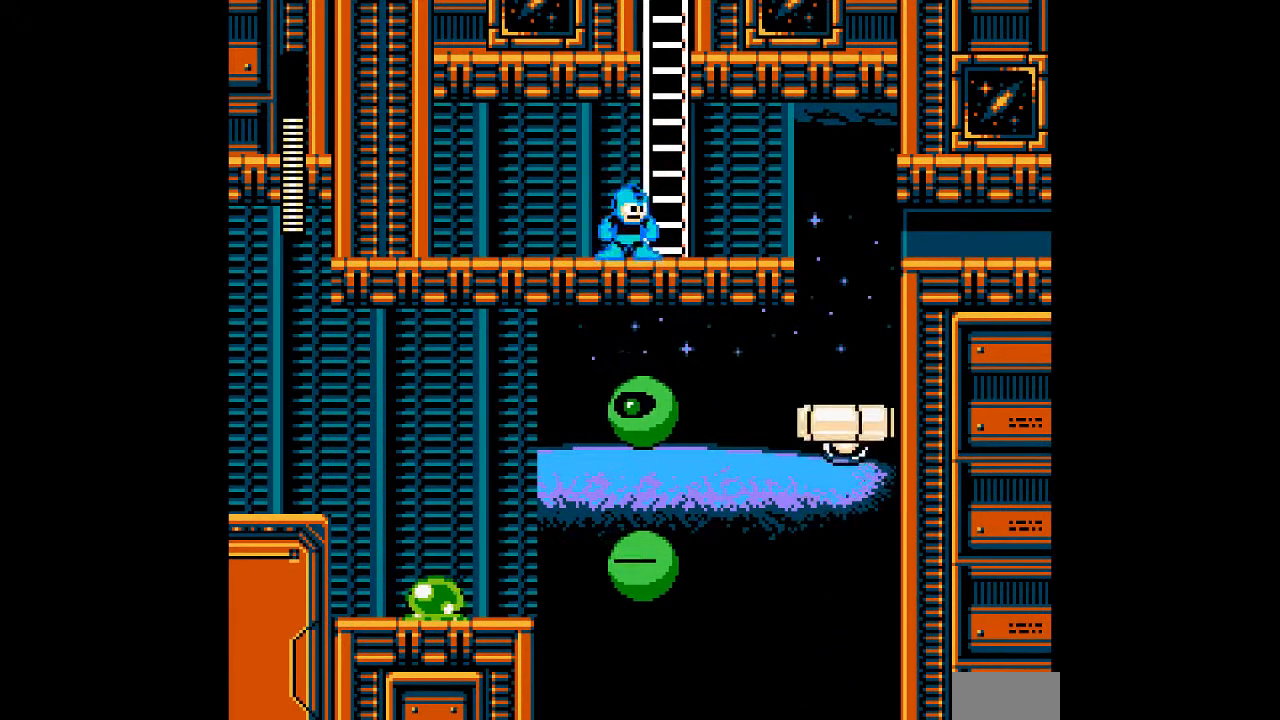
{"buttons": ["A", "B"], "events": [[50, "DPAD_RIGHT", "down"], [300, "B", "down"], [383, "DPAD_RIGHT", "up"]]}
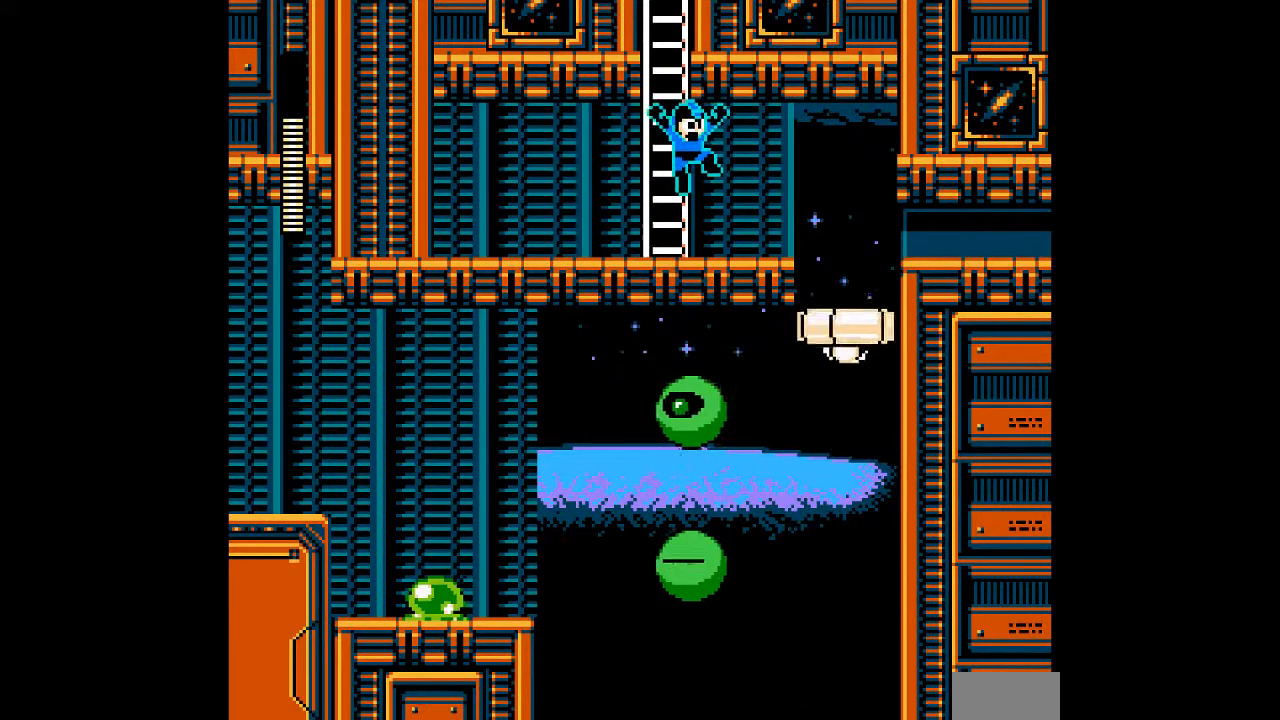
{"buttons": ["A", "B"], "events": [[33, "DPAD_LEFT", "down"], [33, "DPAD_UP", "down"], [150, "B", "up"], [150, "DPAD_LEFT", "up"], [217, "DPAD_UP", "up"], [483, "B", "down"]]}
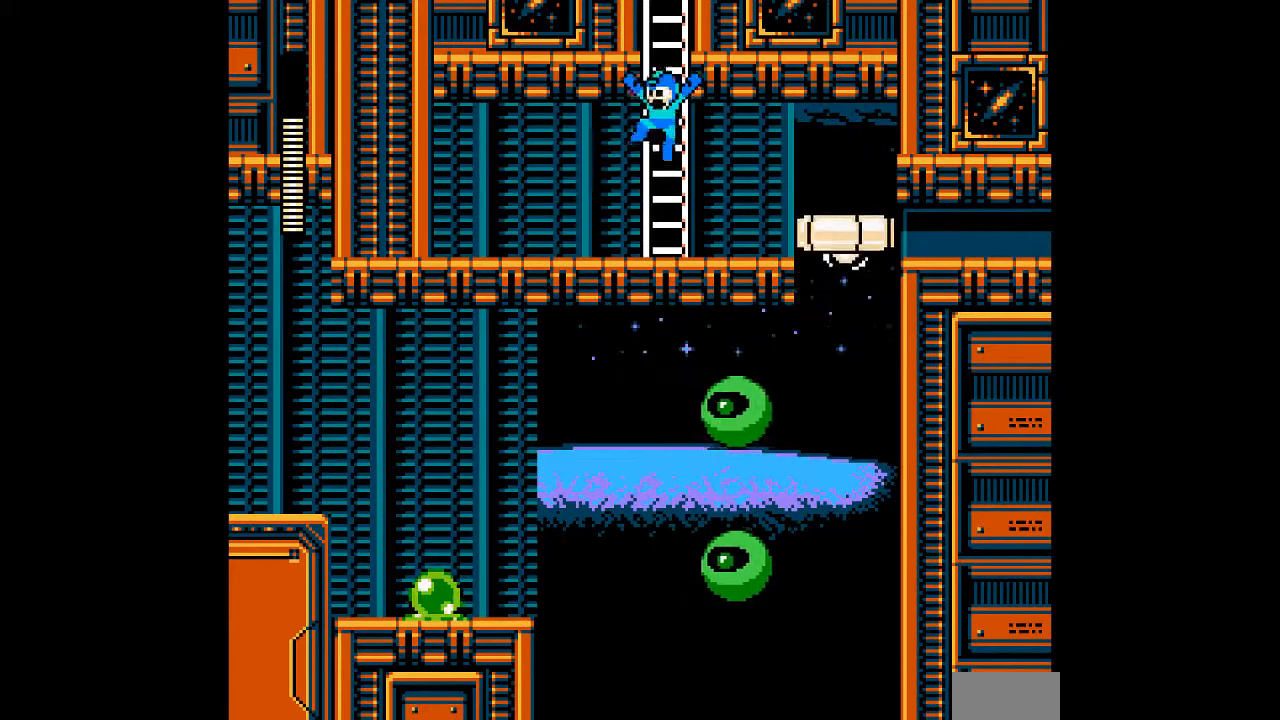
{"buttons": ["A", "B"], "events": [[83, "B", "up"], [333, "B", "down"]]}
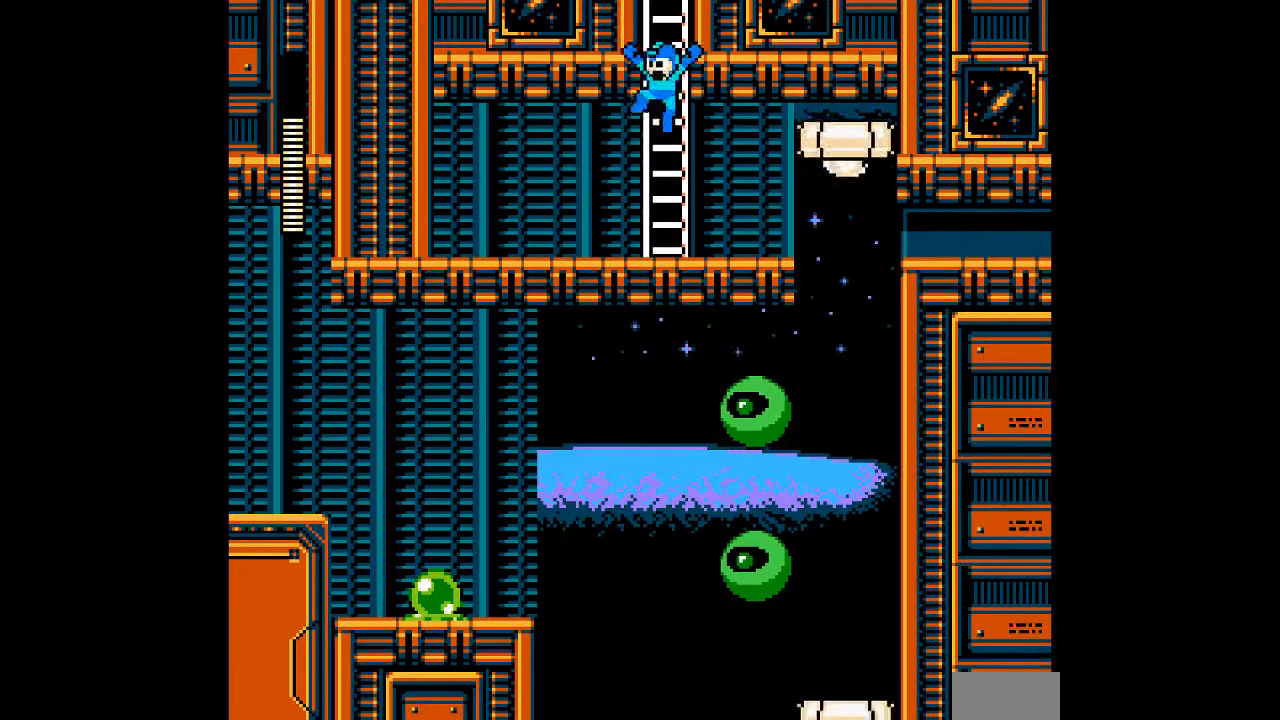
{"buttons": ["A", "DPAD_UP"], "events": [[50, "DPAD_UP", "down"], [167, "B", "up"]]}
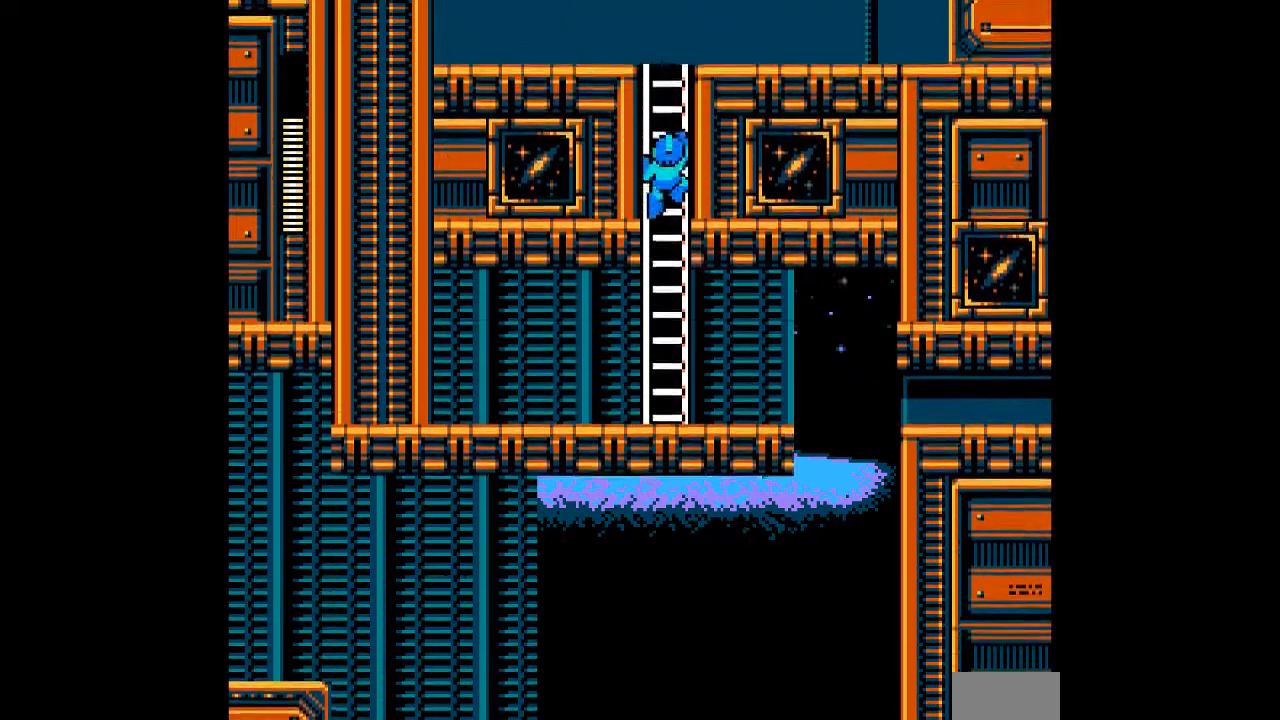
{"buttons": ["A", "DPAD_UP"], "events": [[67, "DPAD_UP", "up"], [333, "DPAD_UP", "down"]]}